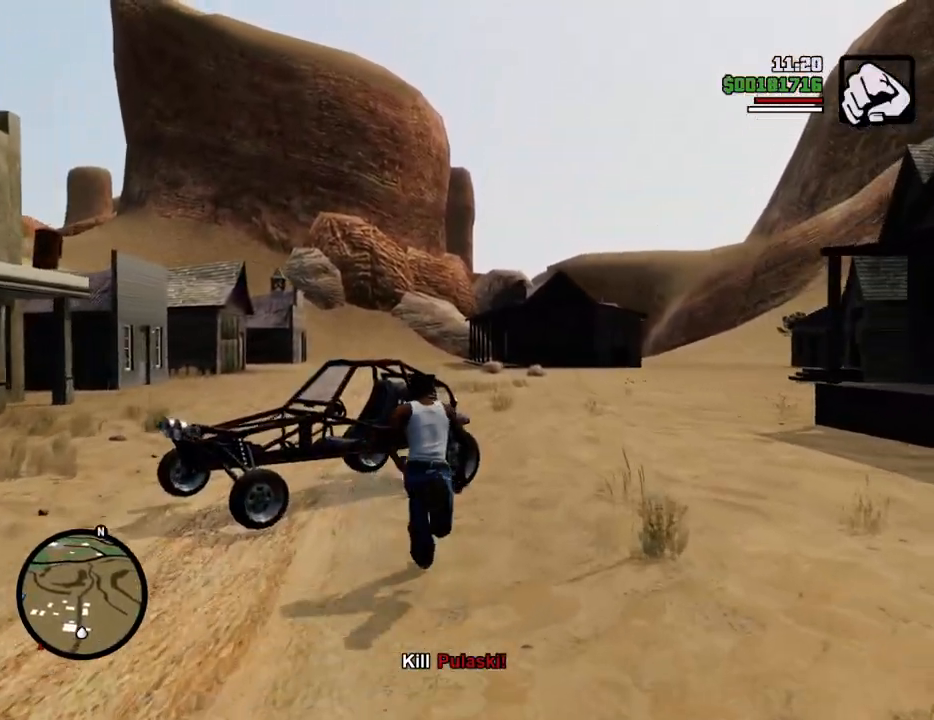
Gameplay with keyboard and mouse; each line is a JSON object with the keys and mouse buttons held at the frame after it. "events" lists presses ("down") and releases ("up") of "1", "2", "3", "4", "5", "6", "8", "a", "alt", "c", "ctrl", "d", "down", "e", "escape", "f", "f1", "f2", "f3", "g", "h", "left", "num2", "q", "r", "right", "s", "shift", "space", "t", "tab", "up", "v", "w", "x", "z", "mouse_left", "mouse_middle", "mouse_right", "mouse_wheel_up" and "mouse_wheel_down" between this image and that frame as [ms after this image, input, new state], when the widget could be followed in between. "mouse_left", "mouse_middle", "mouse_right", "mouse_wheel_up", "mouse_wheel_down" = the "left", "middle", "right", "wheel_up", "wheel_down" buttons of the "mouse" list. No other keys are recorded. Mouse movement is not recorded.
{"keys": [], "mouse": [], "events": [[134, "f", "down"], [167, "space", "up"], [217, "f", "up"], [217, "w", "up"]]}
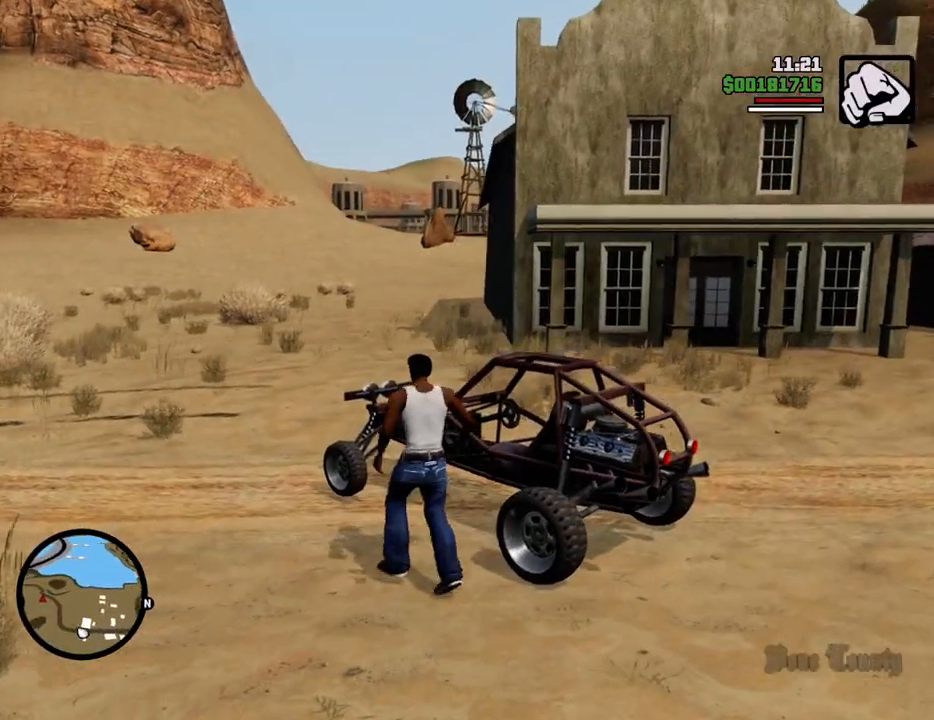
{"keys": ["a", "w"], "mouse": [], "events": [[251, "w", "down"], [401, "a", "down"]]}
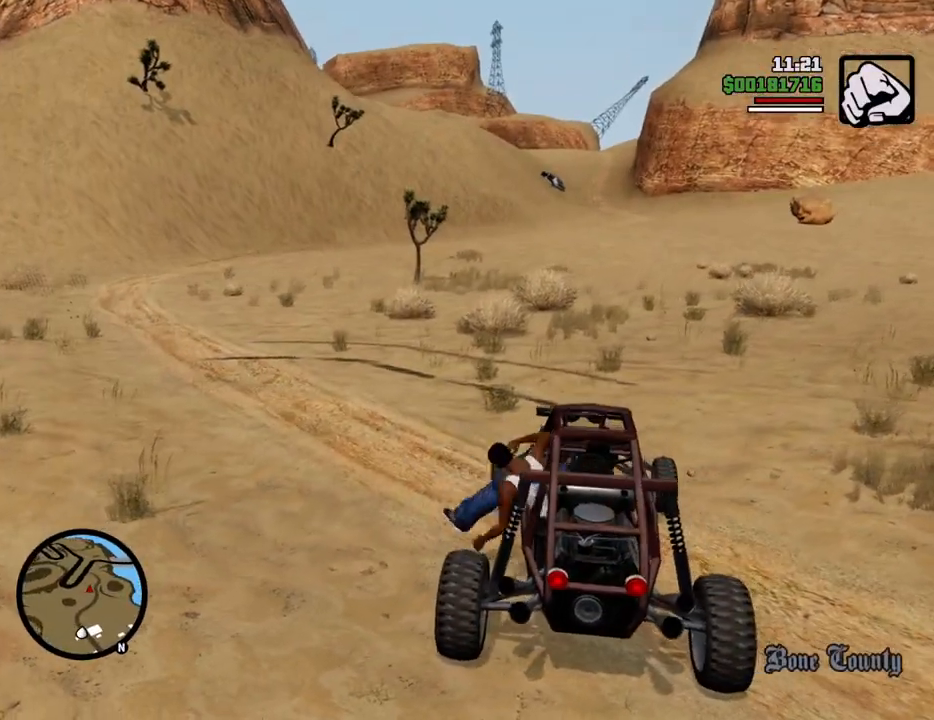
{"keys": ["w"], "mouse": [], "events": [[134, "a", "up"]]}
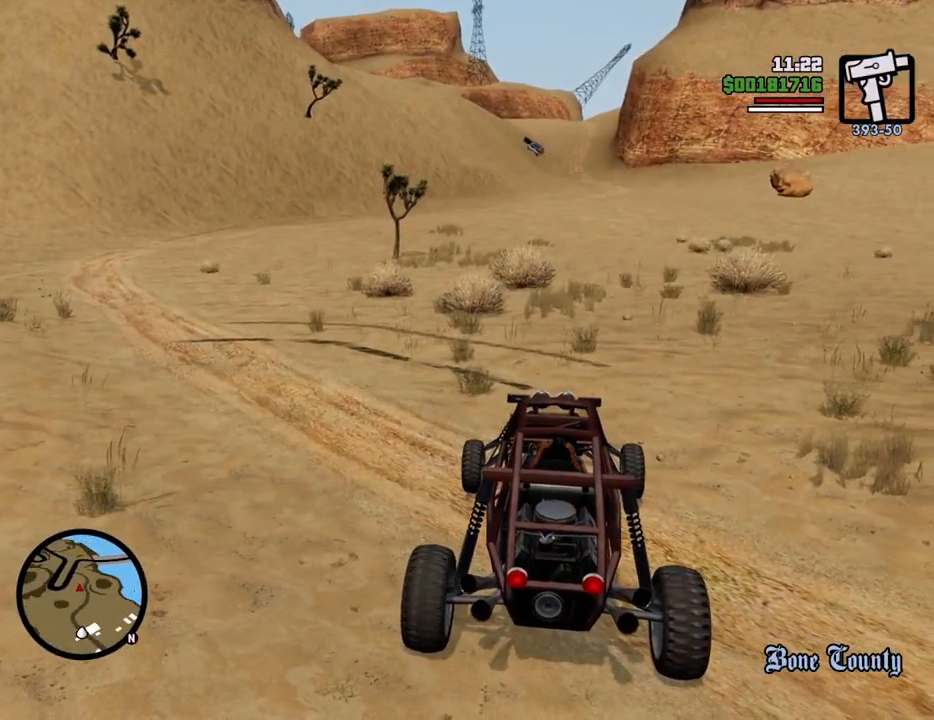
{"keys": ["w"], "mouse": [], "events": []}
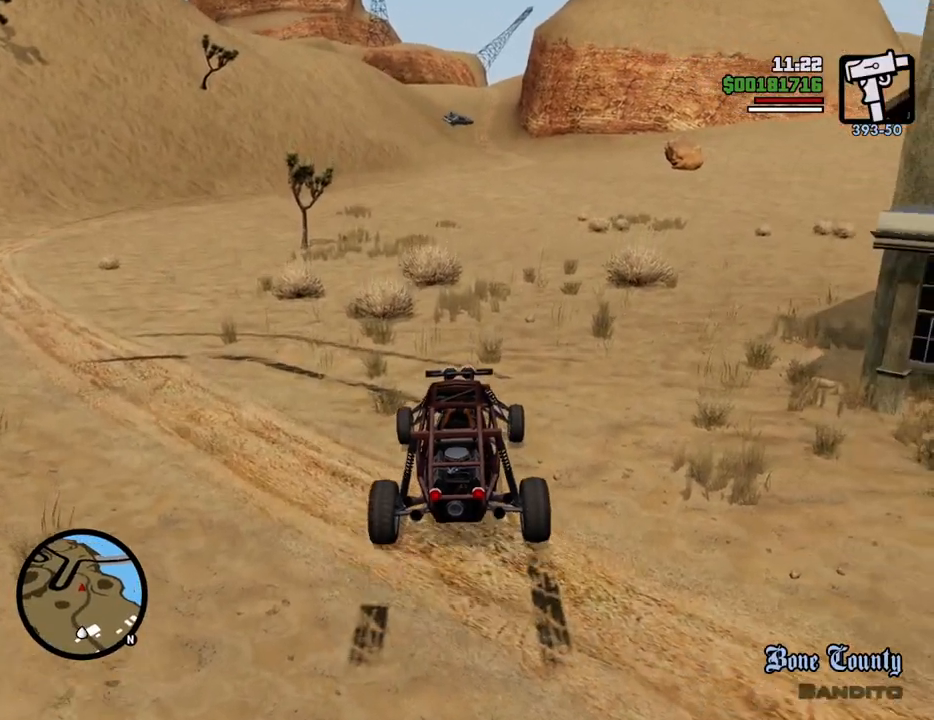
{"keys": ["w"], "mouse": [], "events": []}
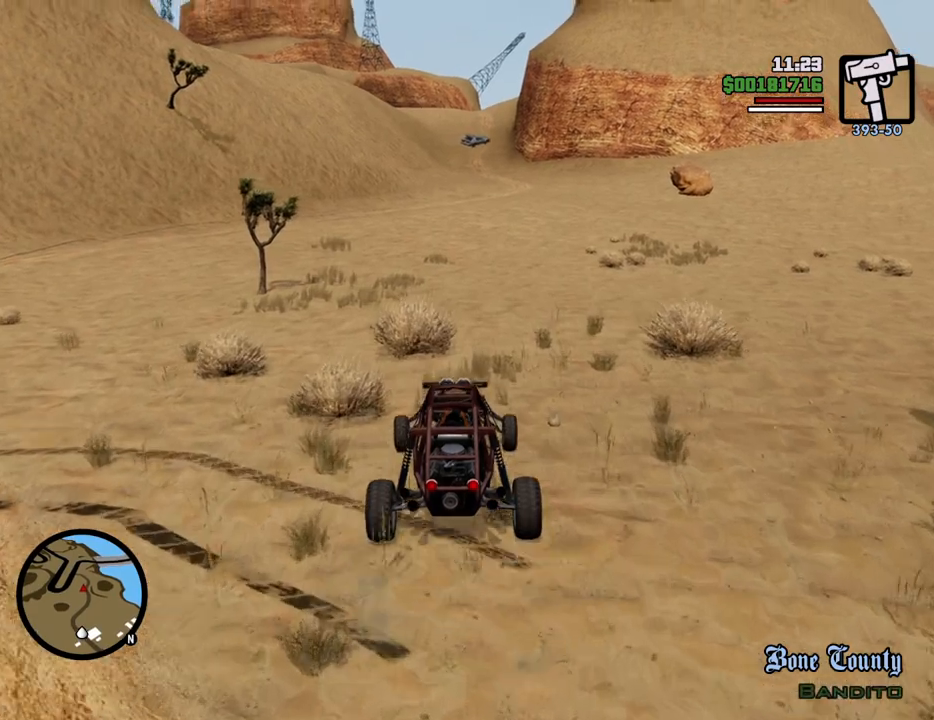
{"keys": ["w"], "mouse": [], "events": []}
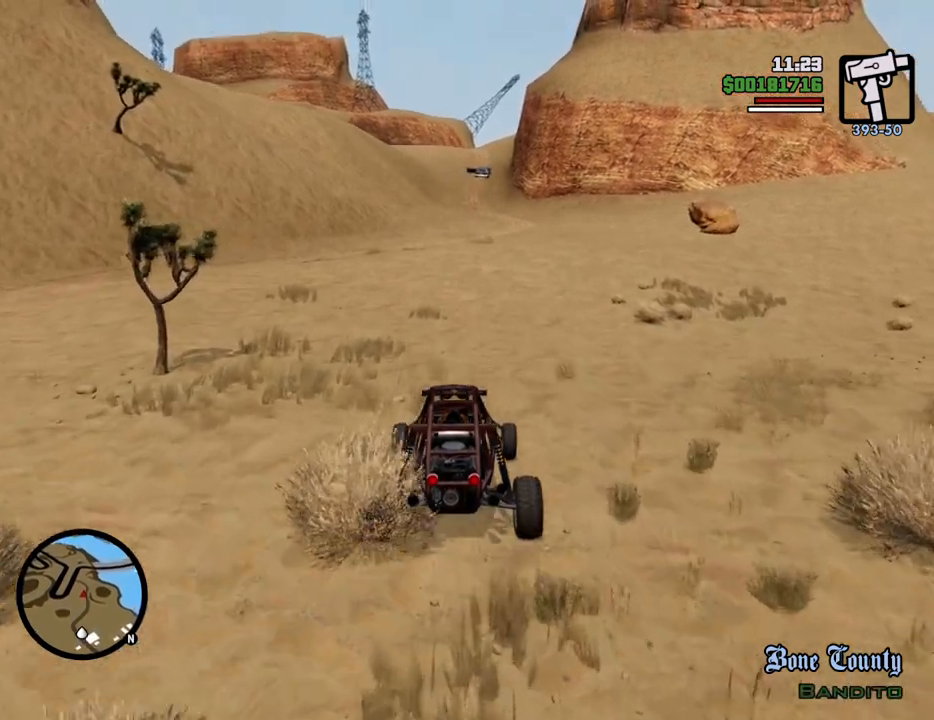
{"keys": ["w"], "mouse": [], "events": []}
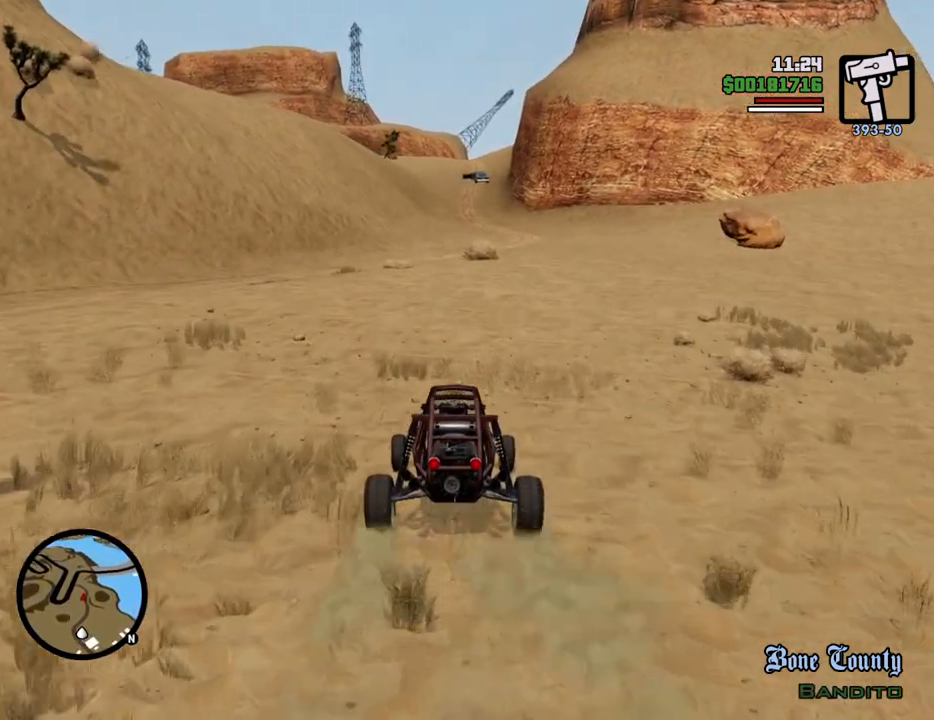
{"keys": ["w"], "mouse": [], "events": [[301, "d", "down"], [351, "d", "up"]]}
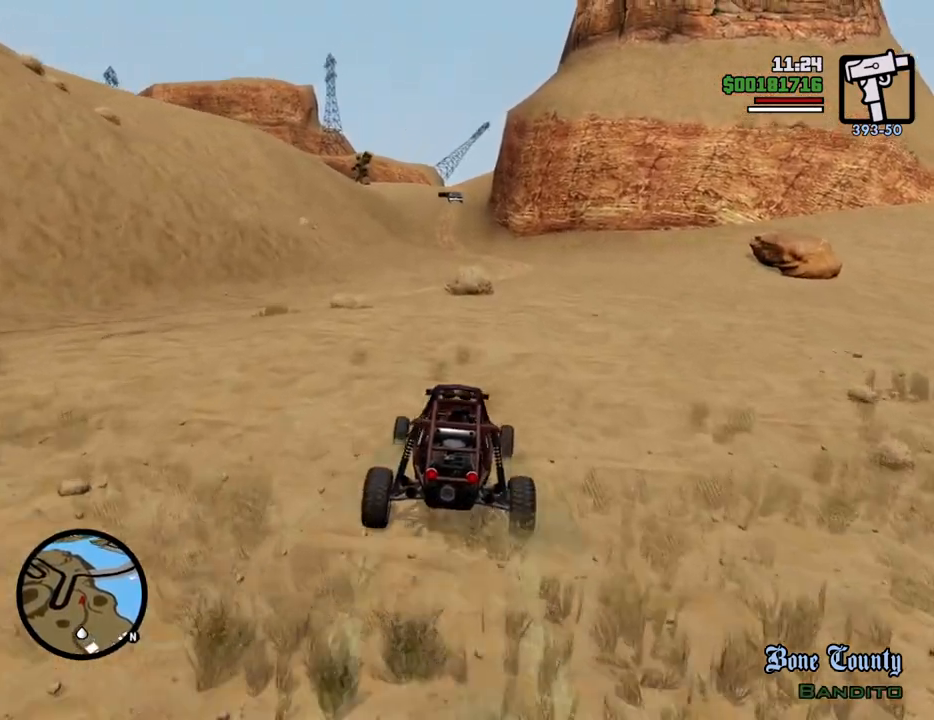
{"keys": ["w"], "mouse": [], "events": [[451, "a", "down"], [501, "a", "up"]]}
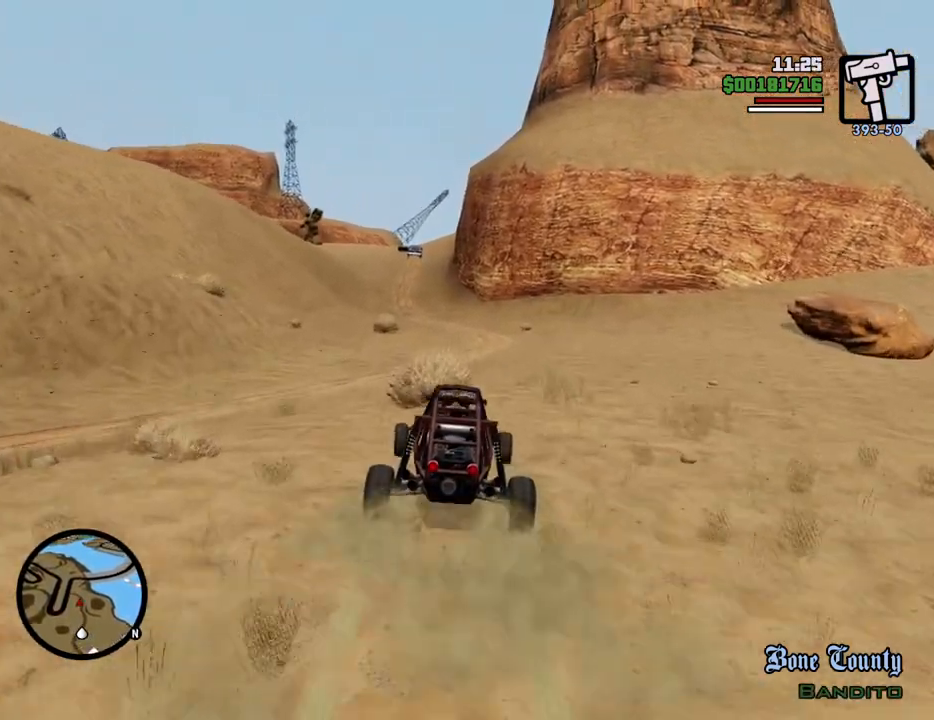
{"keys": ["w"], "mouse": [], "events": [[100, "6", "down"], [234, "6", "up"], [334, "6", "down"], [418, "6", "up"]]}
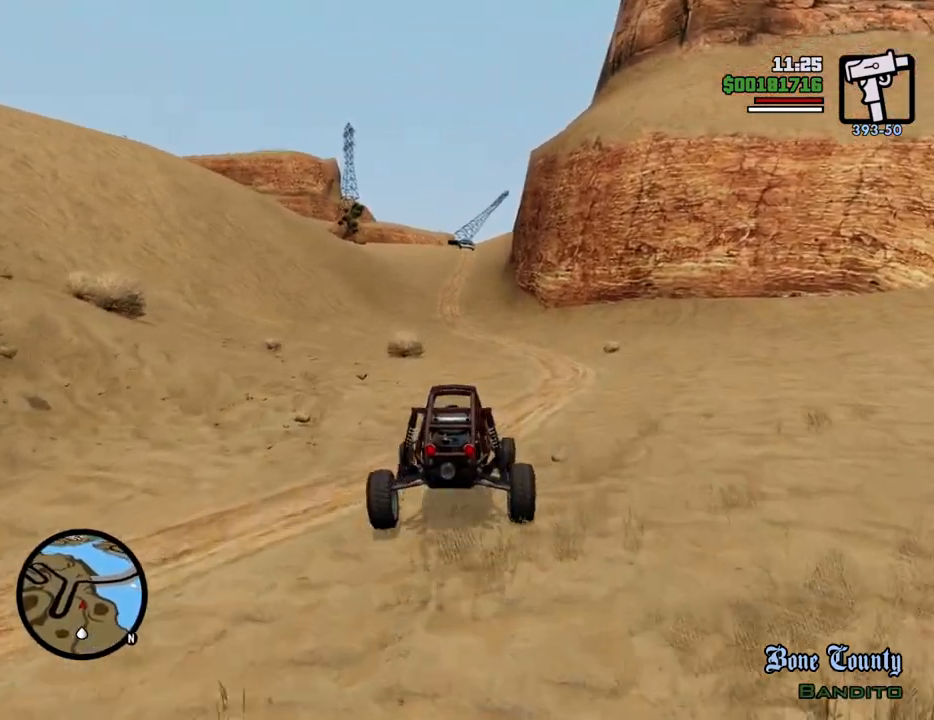
{"keys": ["w"], "mouse": [], "events": [[17, "6", "down"], [117, "6", "up"]]}
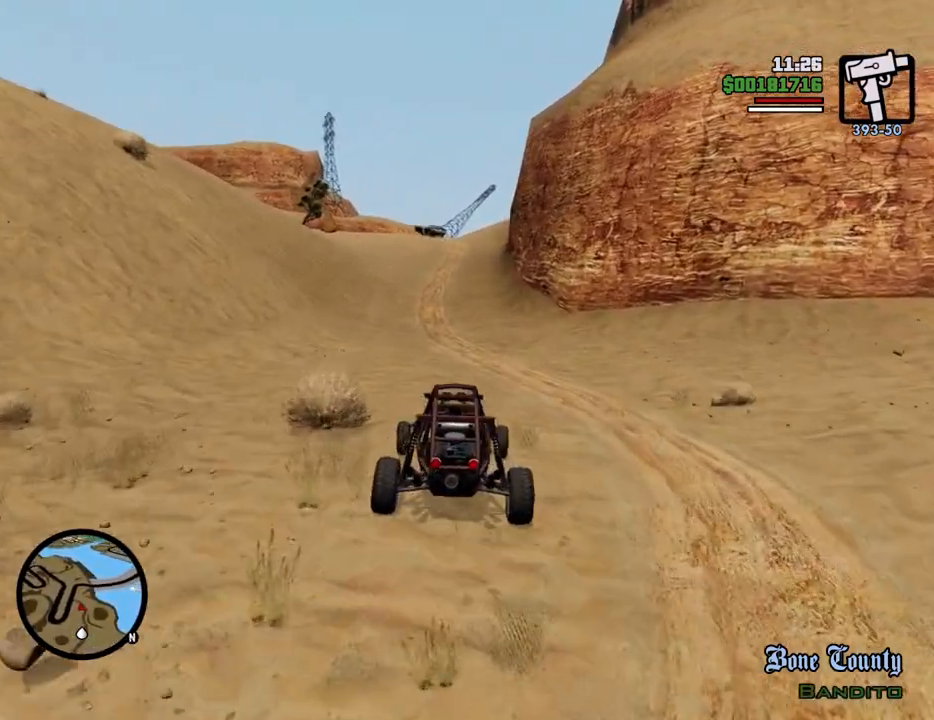
{"keys": ["a", "w"], "mouse": [], "events": [[451, "a", "down"]]}
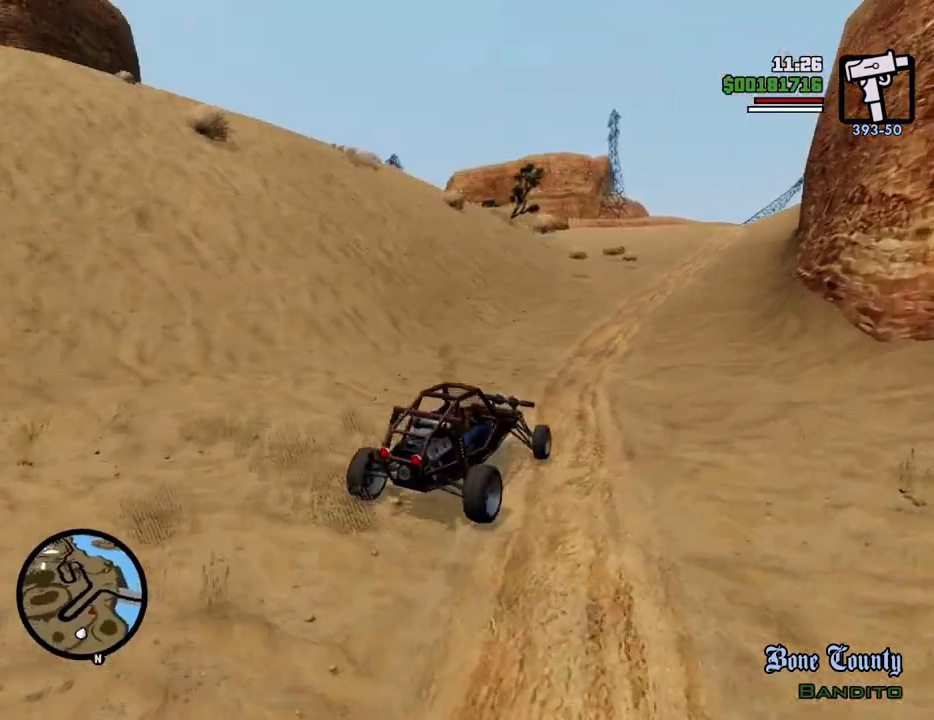
{"keys": ["w"], "mouse": [], "events": [[50, "a", "up"], [401, "d", "down"], [501, "d", "up"]]}
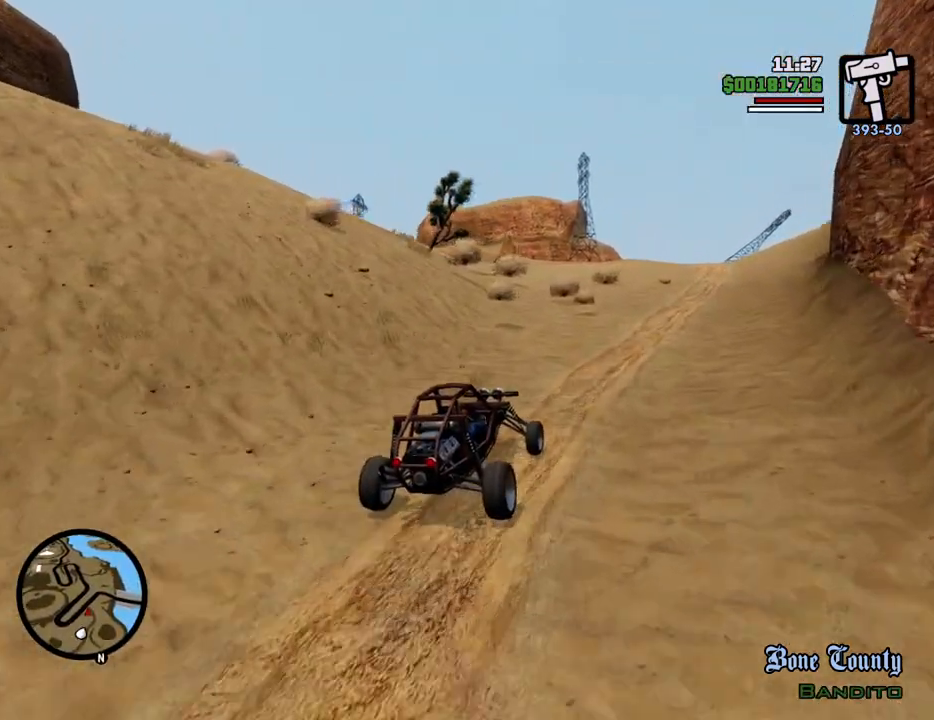
{"keys": ["a", "w"], "mouse": [], "events": [[183, "a", "down"]]}
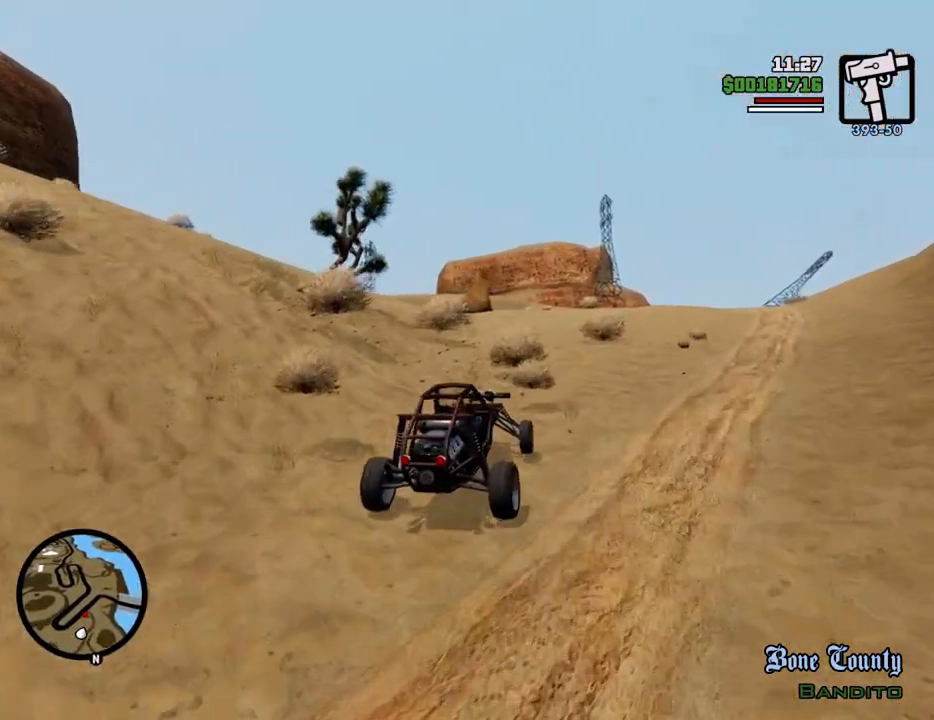
{"keys": ["a"], "mouse": [], "events": [[484, "w", "up"]]}
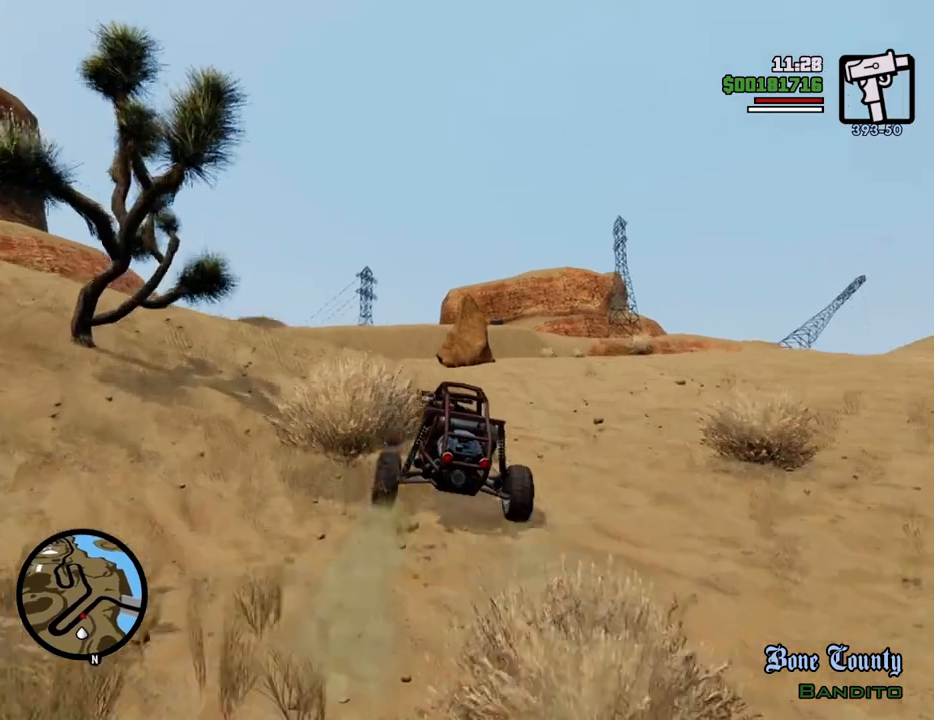
{"keys": ["a"], "mouse": [], "events": [[33, "a", "up"], [167, "s", "down"], [217, "a", "down"], [317, "s", "up"]]}
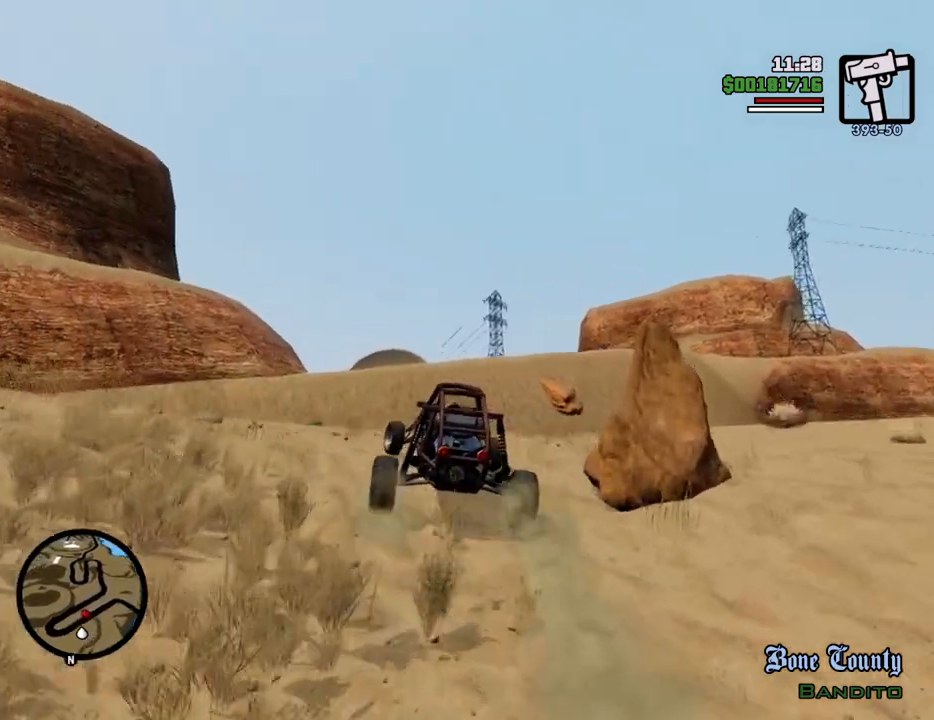
{"keys": ["a"], "mouse": [], "events": [[101, "a", "up"], [468, "a", "down"]]}
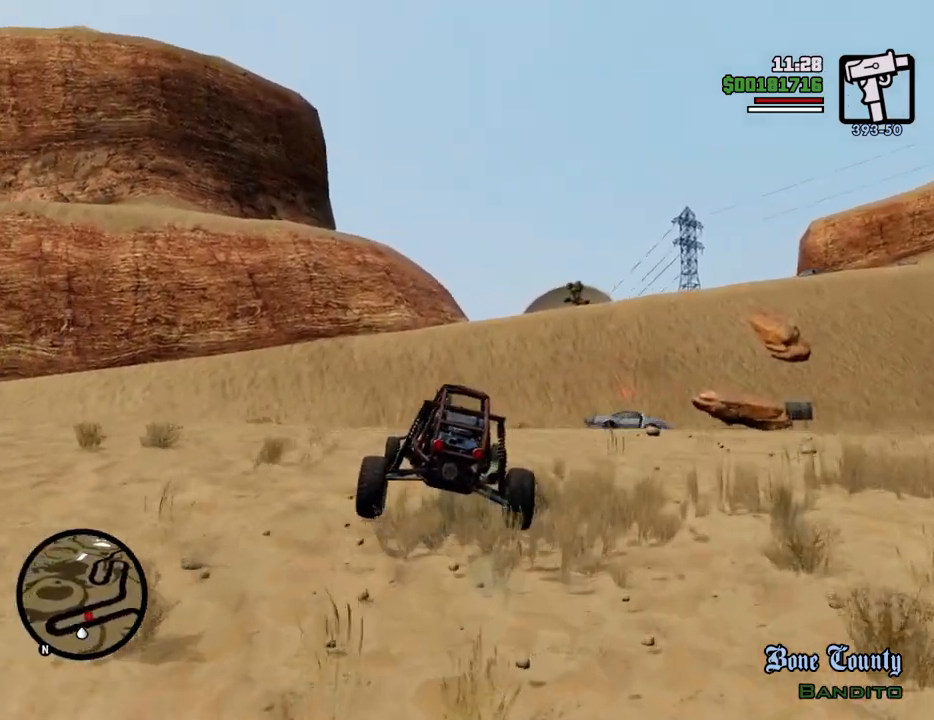
{"keys": ["w"], "mouse": [], "events": [[251, "w", "down"], [434, "a", "up"]]}
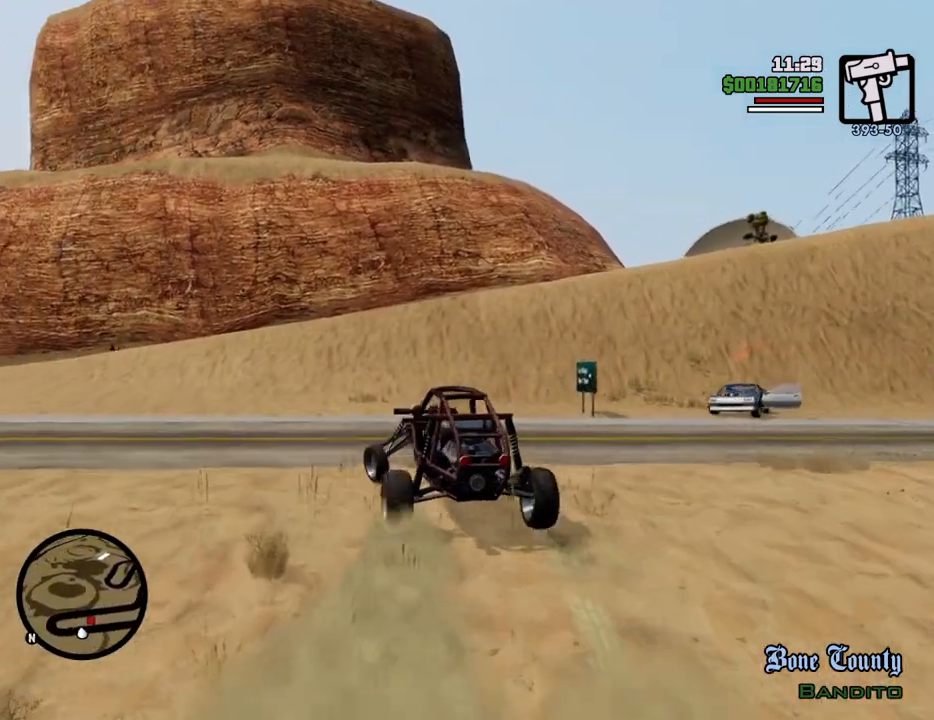
{"keys": [], "mouse": [], "events": [[34, "d", "down"], [84, "w", "up"], [167, "d", "up"], [267, "s", "down"], [401, "s", "up"]]}
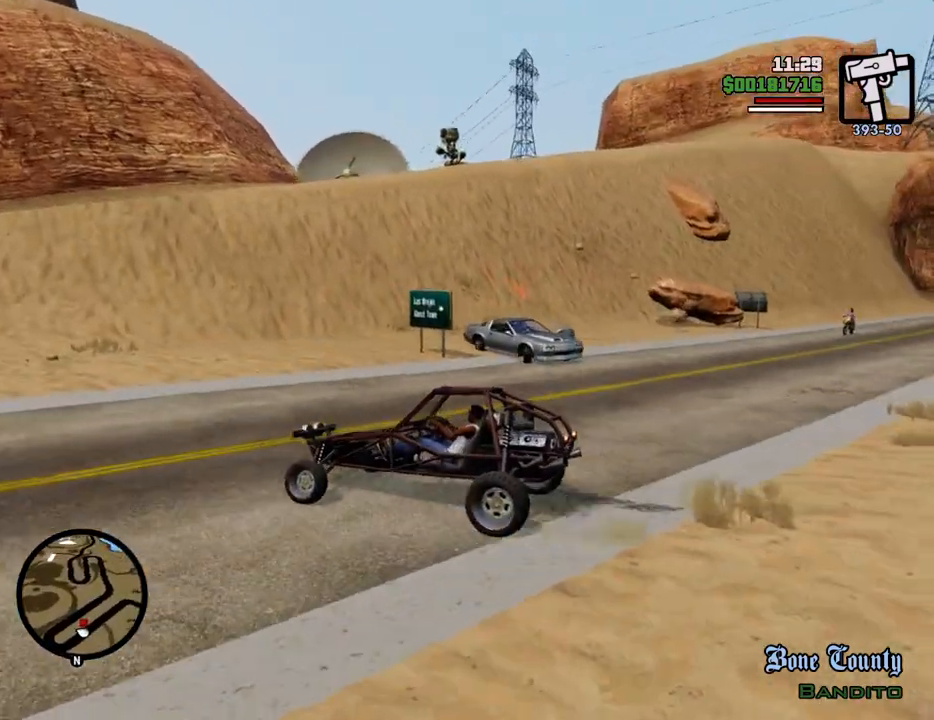
{"keys": ["s"], "mouse": [], "events": [[100, "d", "down"], [184, "s", "down"], [284, "d", "up"]]}
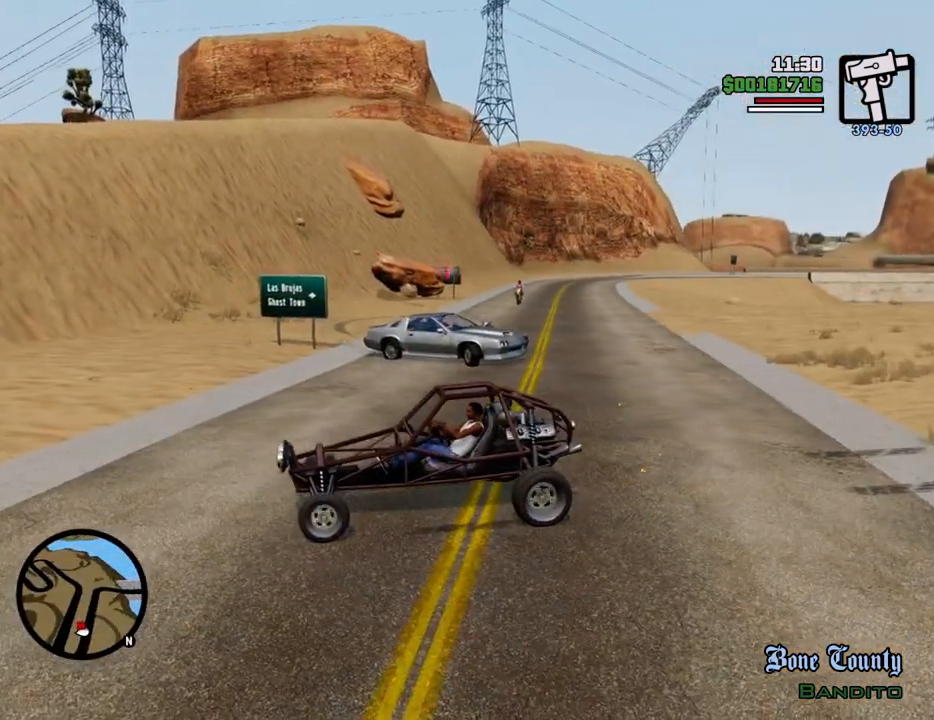
{"keys": ["s"], "mouse": [], "events": []}
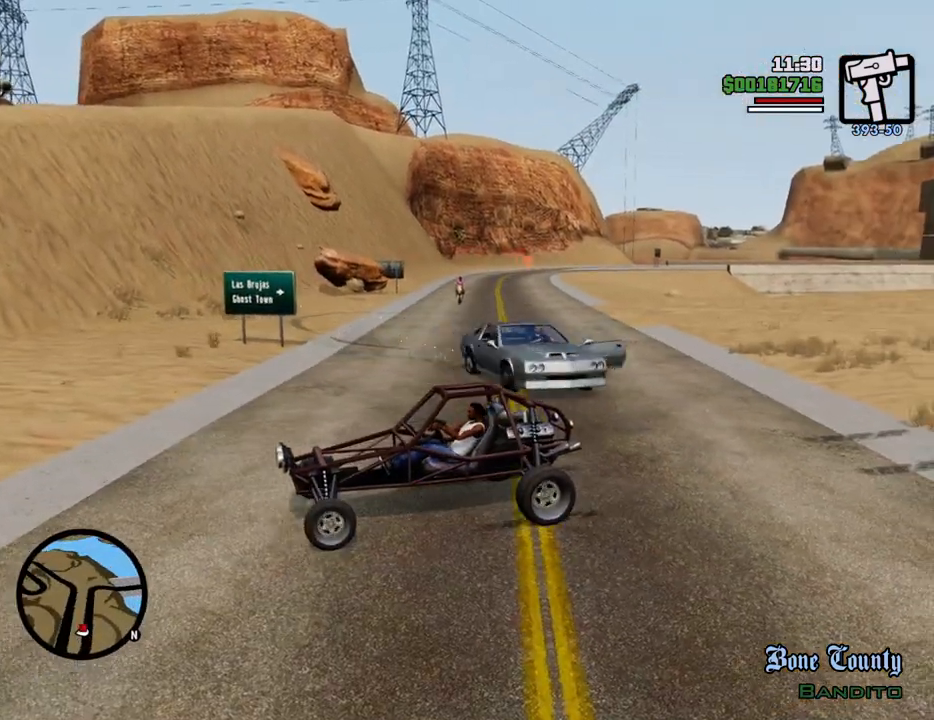
{"keys": ["a", "w"], "mouse": [], "events": [[284, "a", "down"], [384, "s", "up"], [468, "w", "down"]]}
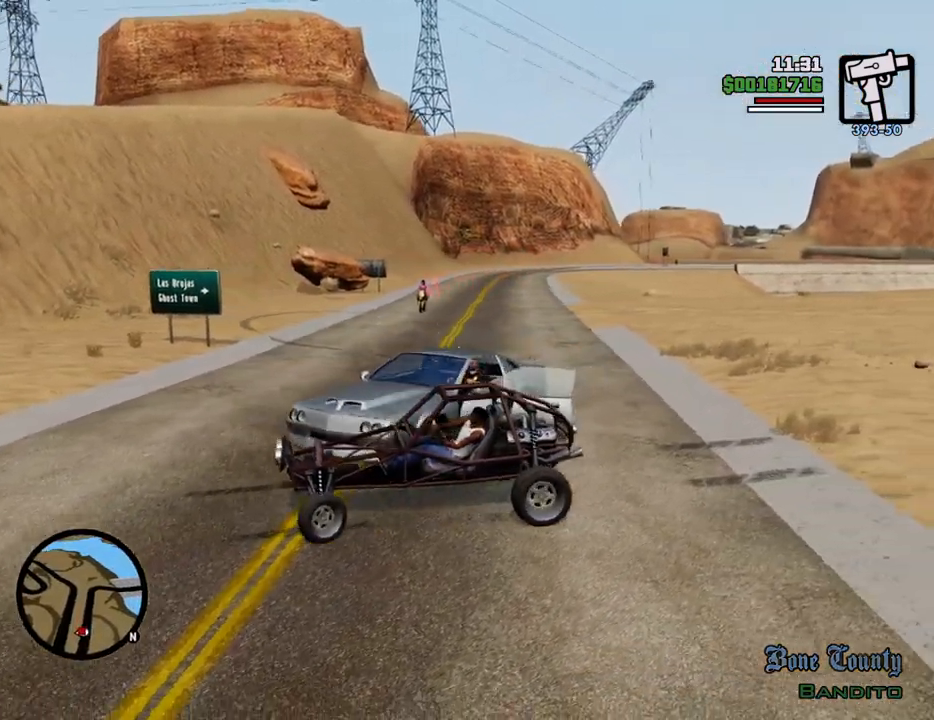
{"keys": ["d", "w"], "mouse": [], "events": [[200, "a", "up"], [401, "d", "down"]]}
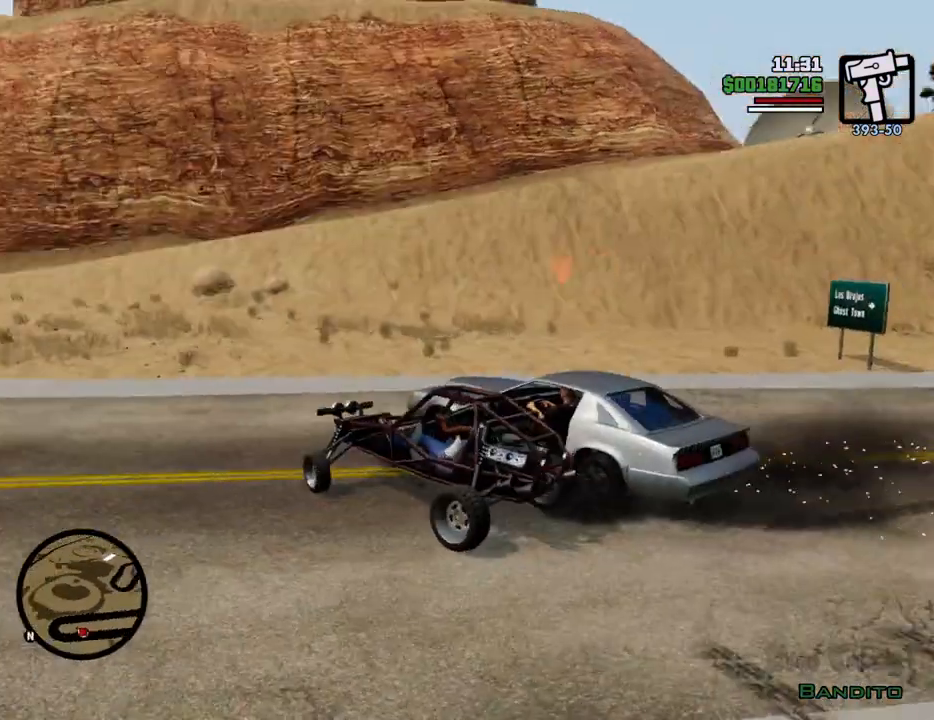
{"keys": ["d", "w"], "mouse": [], "events": [[33, "d", "up"], [167, "d", "down"], [367, "d", "up"], [451, "d", "down"]]}
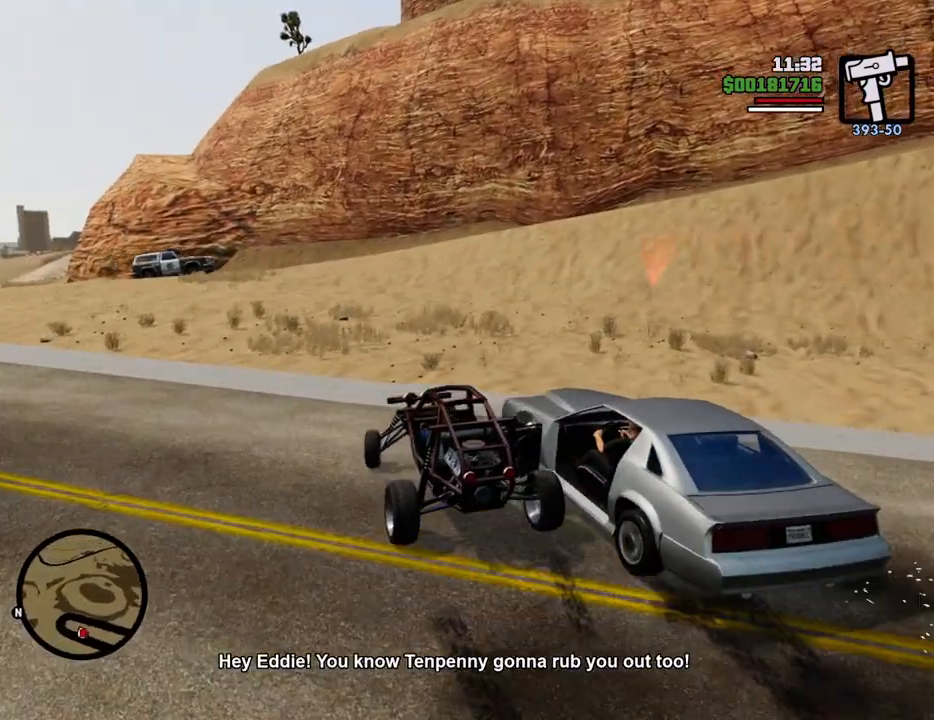
{"keys": ["d", "w"], "mouse": [], "events": [[50, "w", "up"], [284, "w", "down"]]}
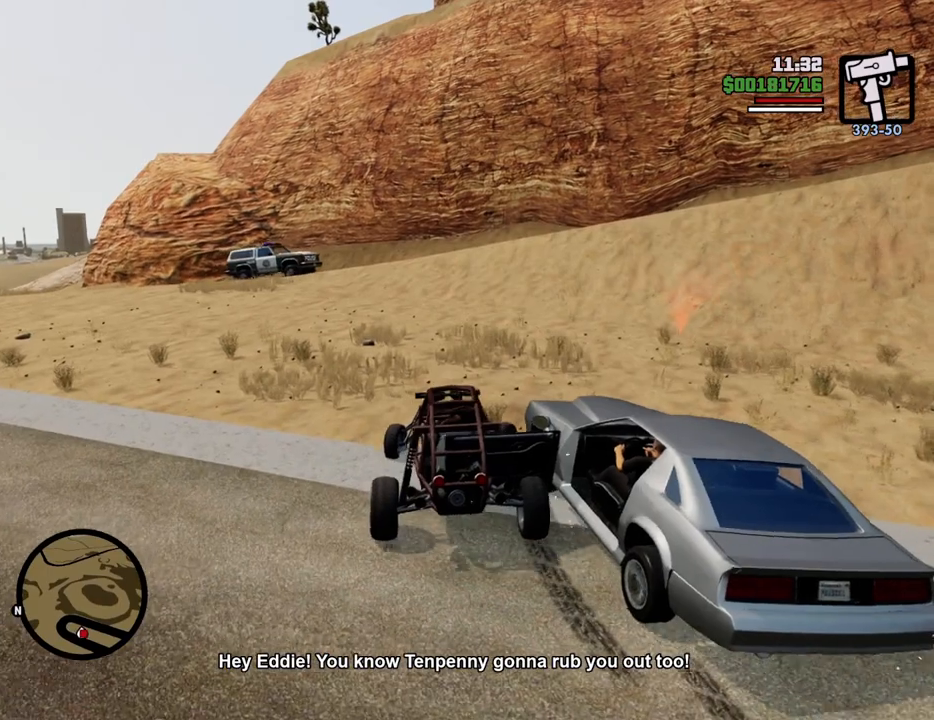
{"keys": ["d"], "mouse": [], "events": [[200, "w", "up"]]}
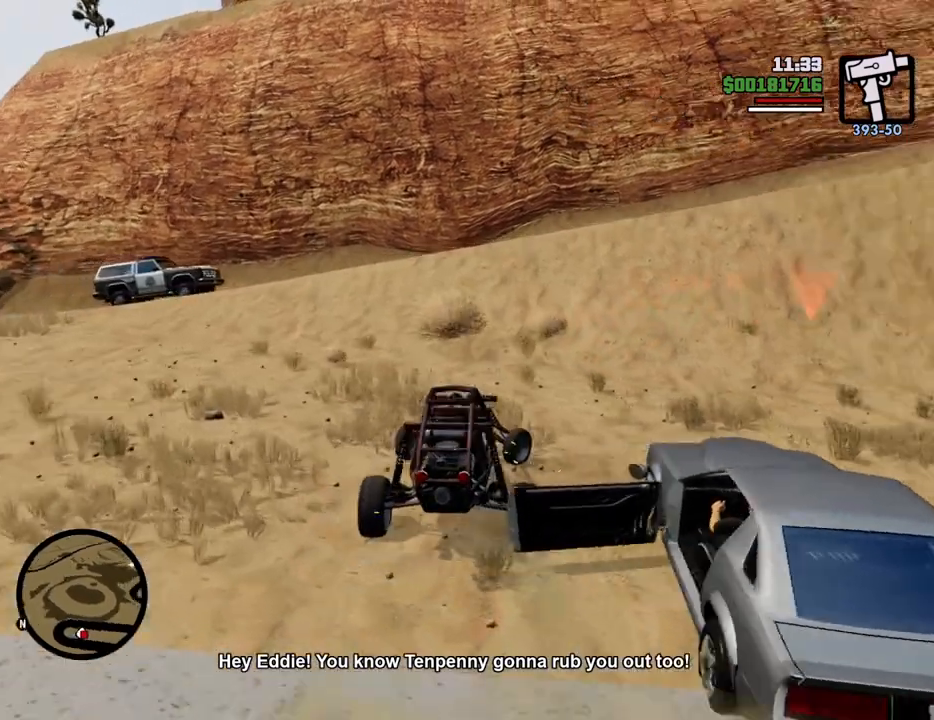
{"keys": ["d"], "mouse": [], "events": []}